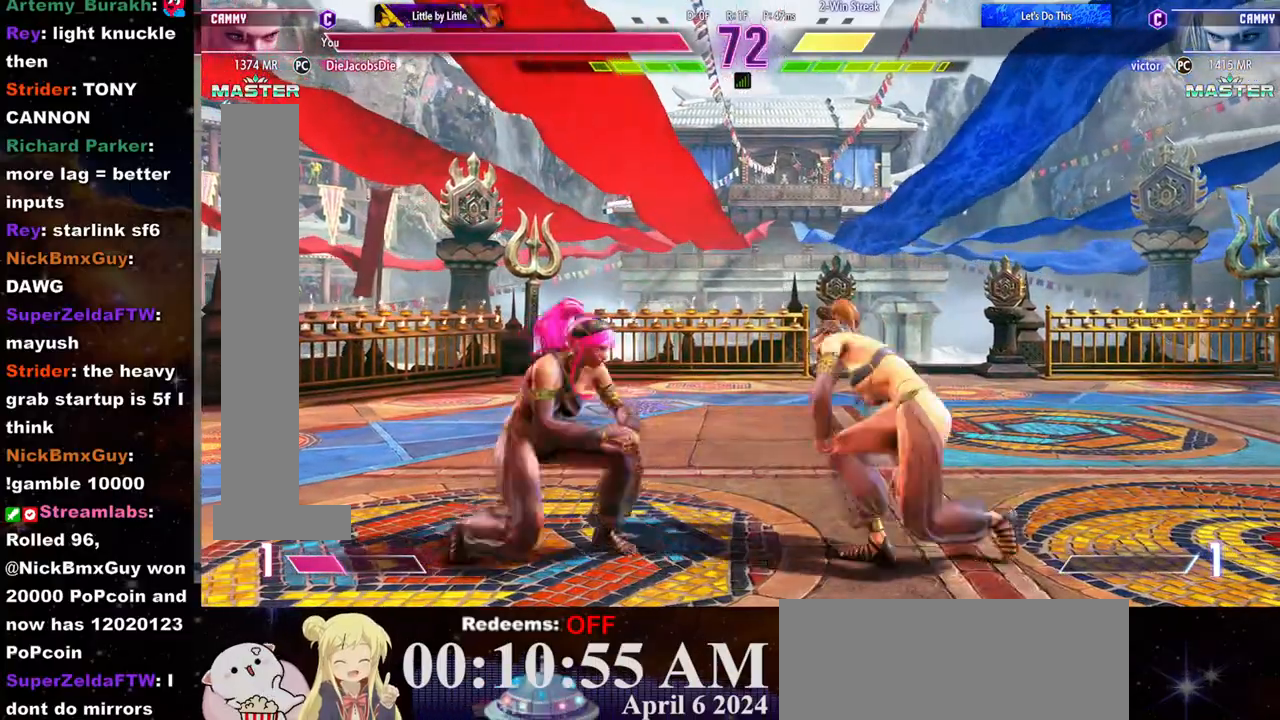
Gameplay with a controller (arcade stick); each line is a JSON object with the inputs held at the frame after it. "events" lists button and stick changes between this image and that frame as [ms after this image, input, new state], when the widget could be followed in between. Not read: L3 R3.
{"buttons": [], "left_stick": "left", "events": [[483, "left_stick", "left"]]}
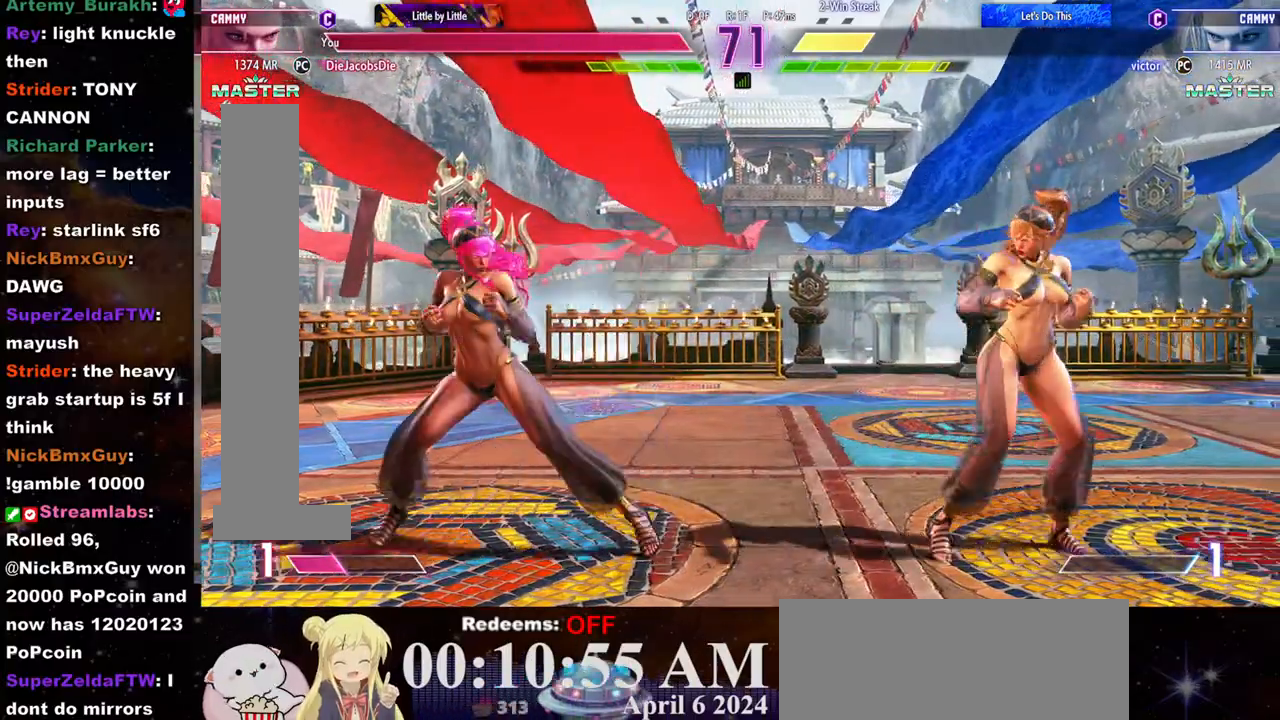
{"buttons": ["CROSS"], "left_stick": "center", "events": [[200, "left_stick", "down"], [317, "CROSS", "down"], [333, "left_stick", "center"]]}
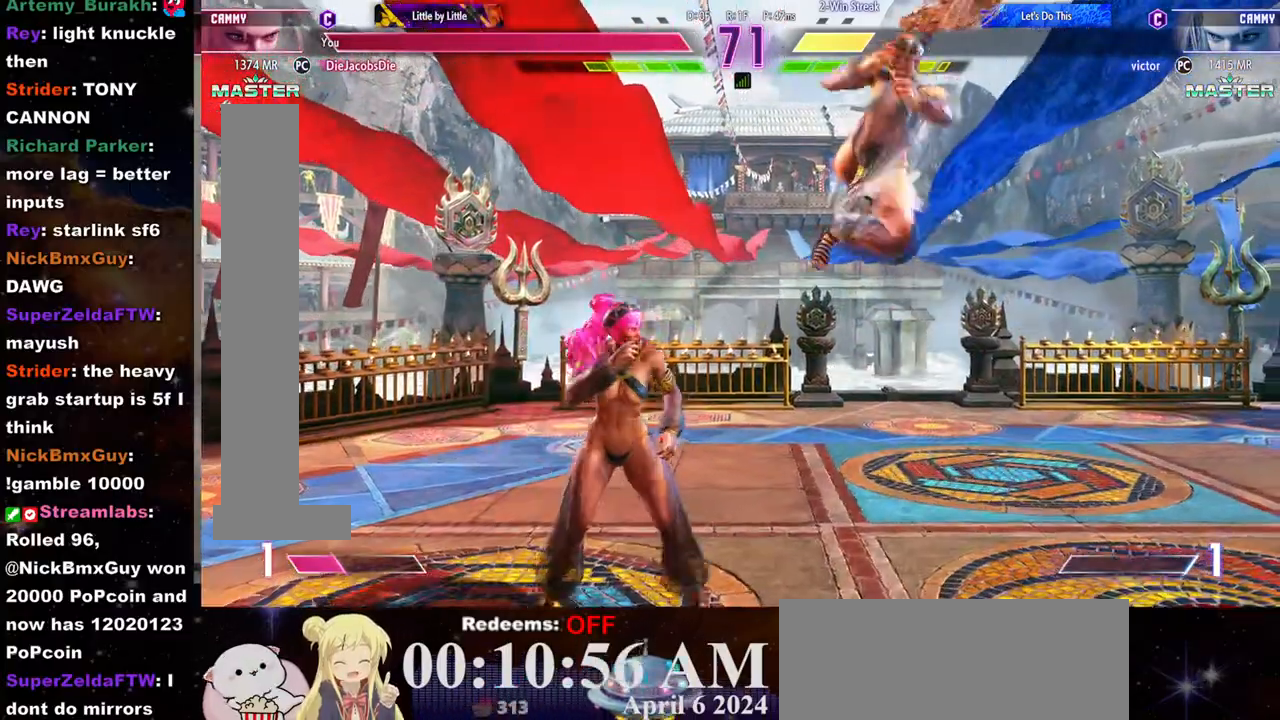
{"buttons": [], "left_stick": "down-right", "events": [[400, "CROSS", "up"], [433, "left_stick", "down-right"]]}
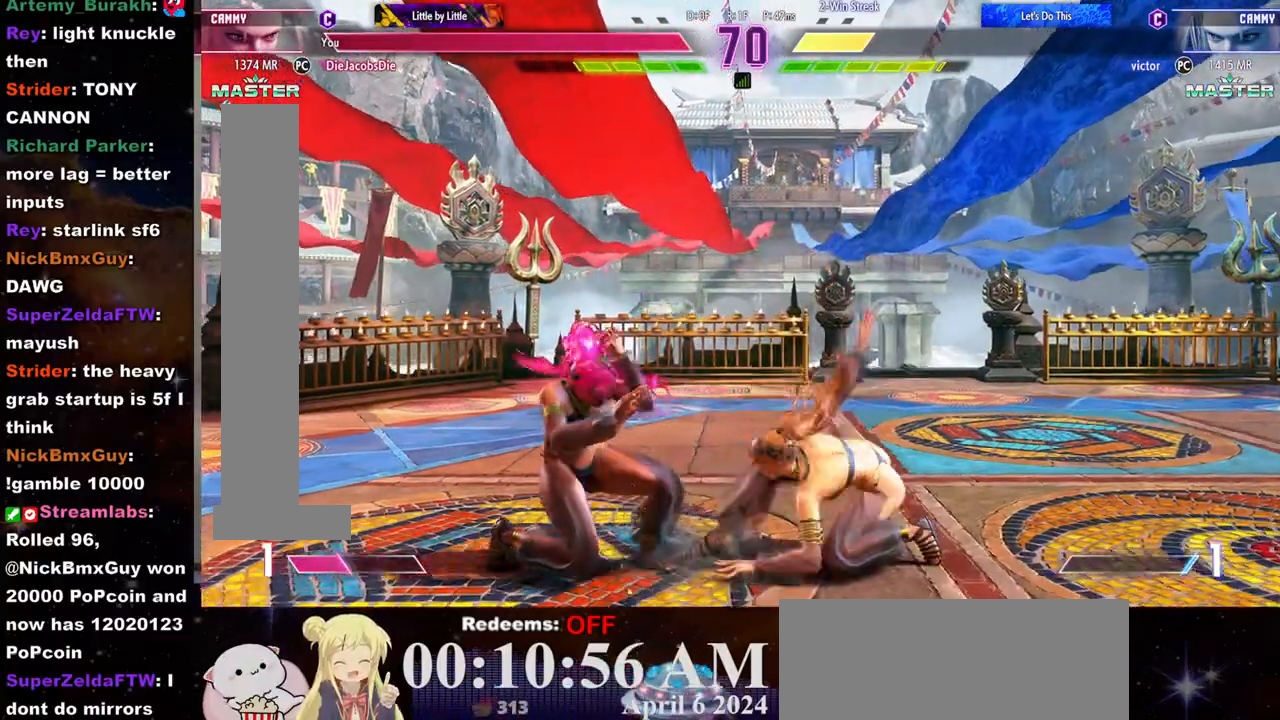
{"buttons": [], "left_stick": "down-right", "events": [[333, "SQUARE", "down"], [483, "SQUARE", "up"]]}
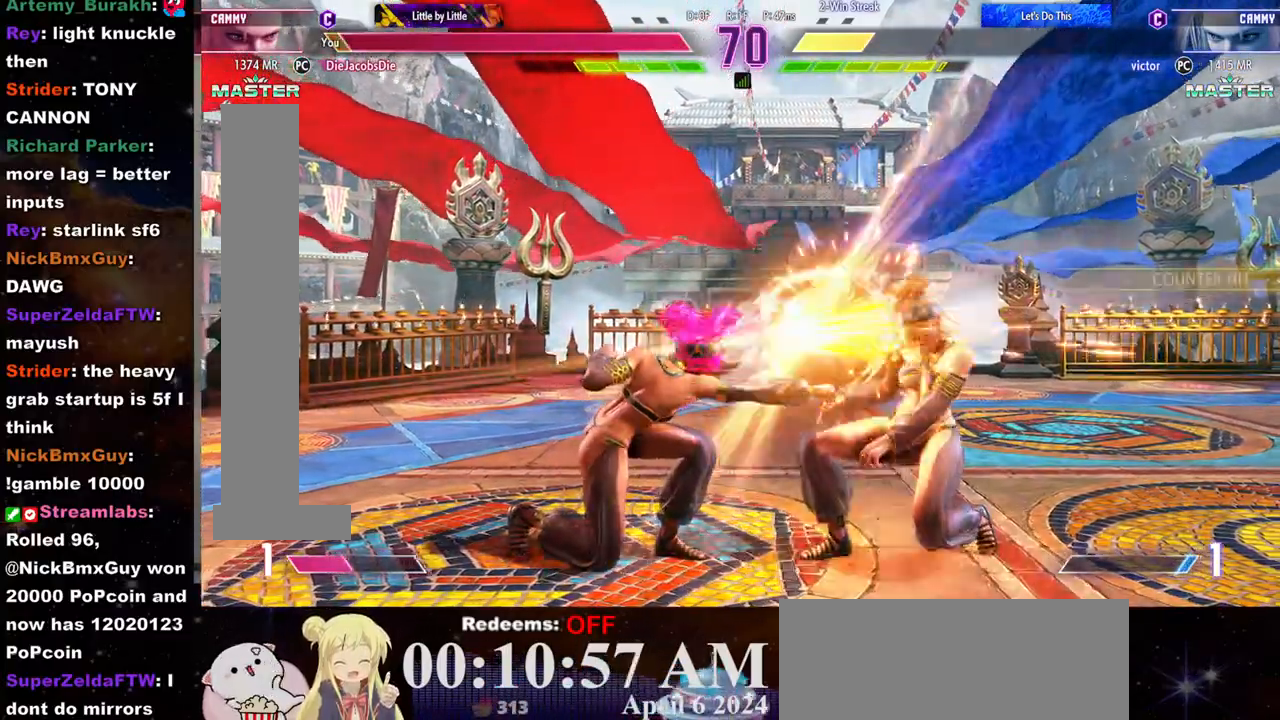
{"buttons": [], "left_stick": "down-right", "events": []}
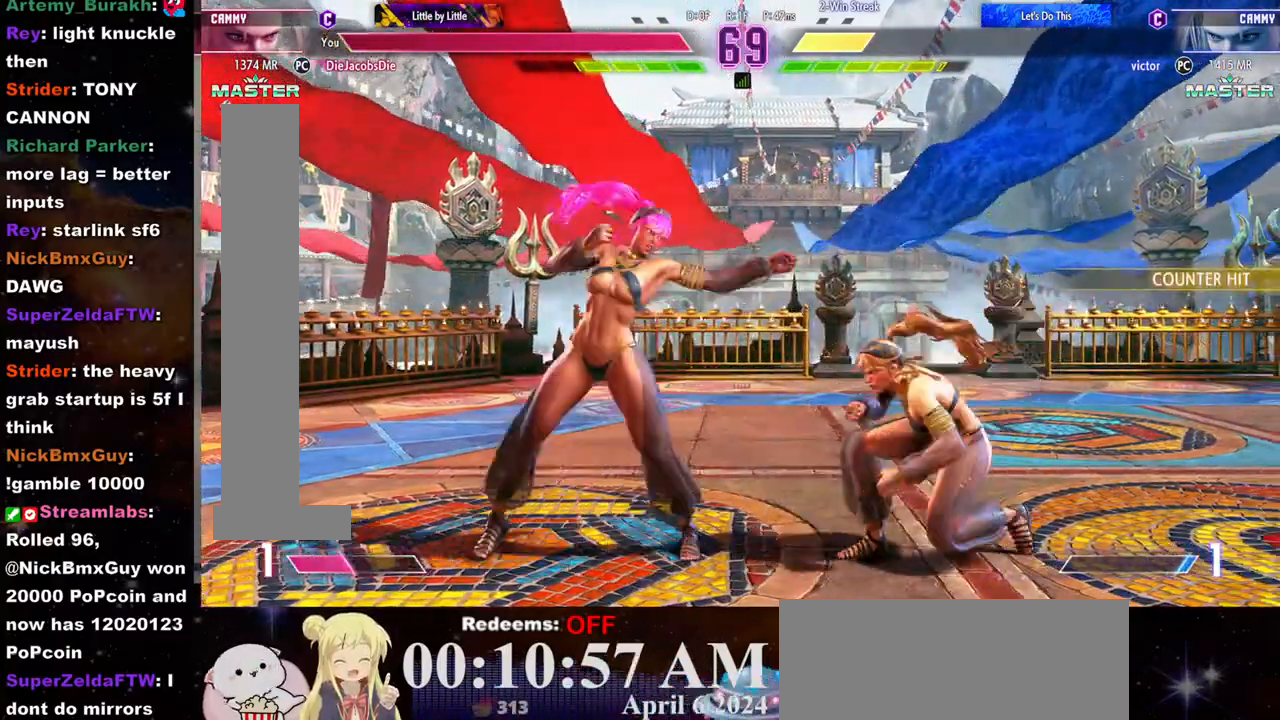
{"buttons": ["L2"], "left_stick": "right", "events": [[300, "CIRCLE", "down"], [333, "left_stick", "center"], [367, "CIRCLE", "up"], [400, "L2", "down"], [433, "left_stick", "right"]]}
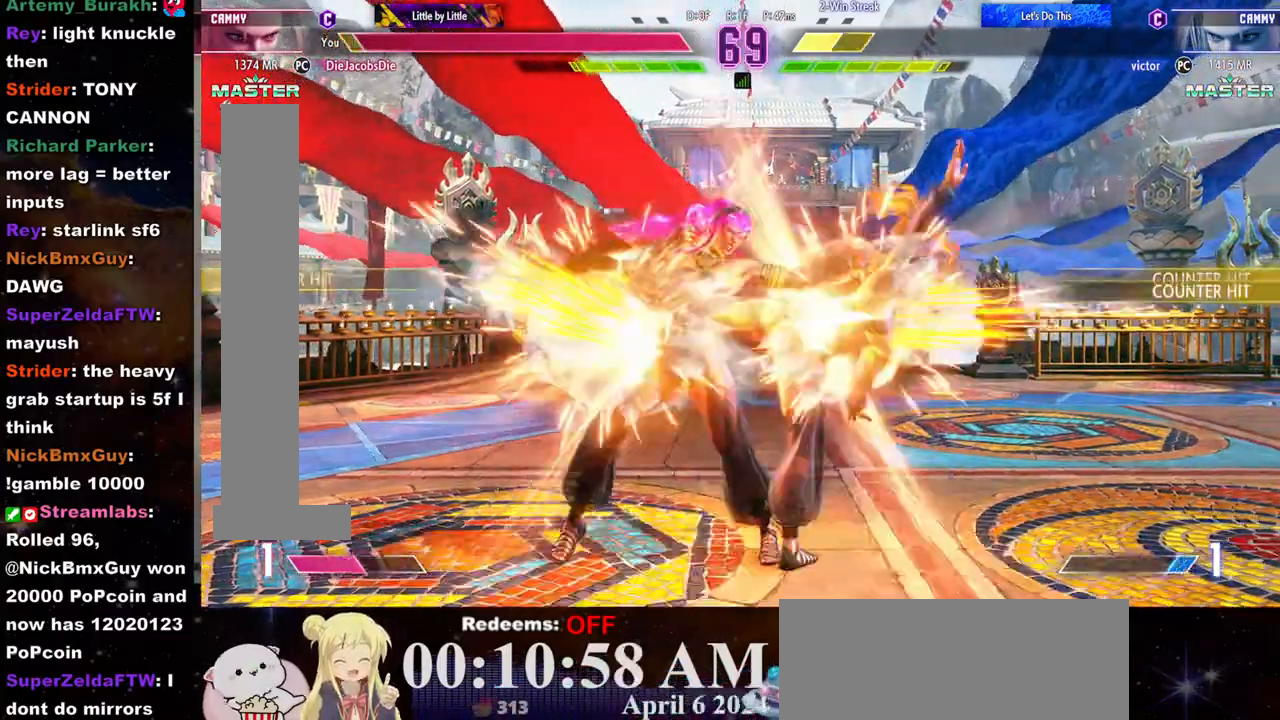
{"buttons": [], "left_stick": "right", "events": [[17, "L2", "up"], [83, "R1", "down"], [117, "R1", "up"], [150, "R1", "down"], [233, "R1", "up"]]}
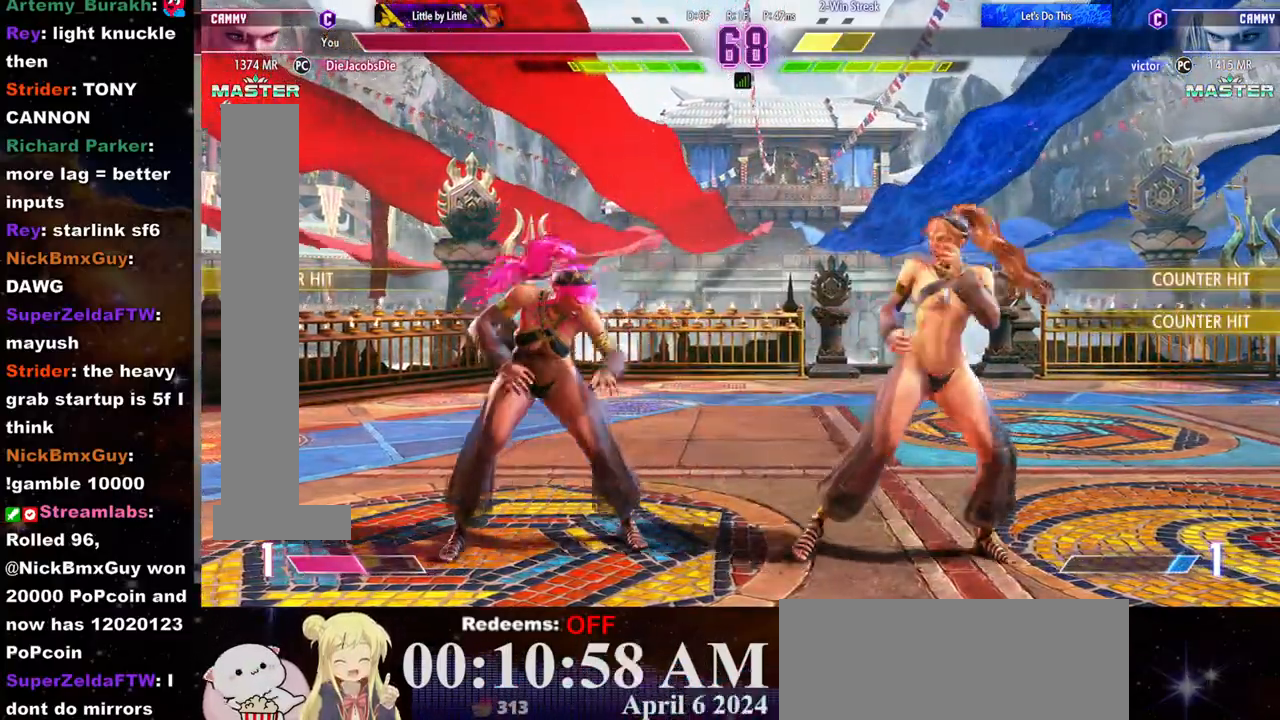
{"buttons": [], "left_stick": "right"}
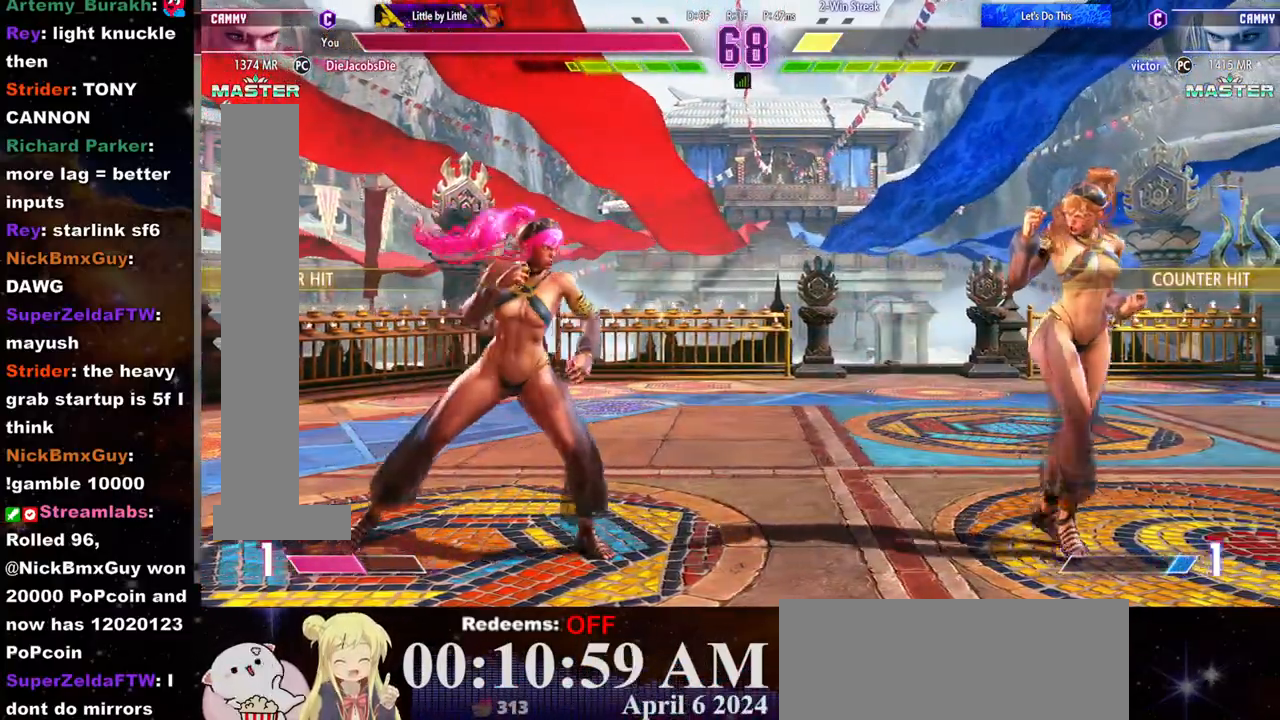
{"buttons": [], "left_stick": "center", "events": [[300, "left_stick", "center"], [400, "left_stick", "left"], [500, "left_stick", "center"]]}
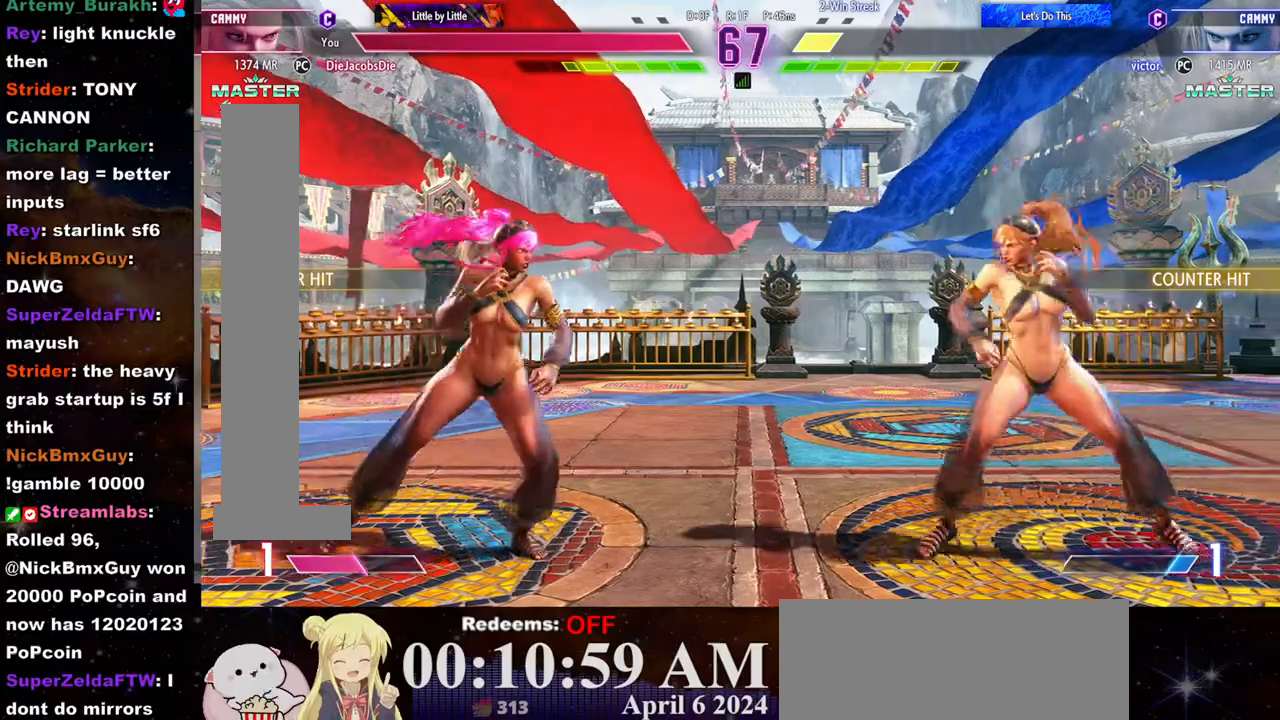
{"buttons": ["L2"], "left_stick": "center", "events": [[17, "left_stick", "right"], [333, "left_stick", "center"], [400, "left_stick", "left"], [417, "L2", "down"], [467, "left_stick", "center"]]}
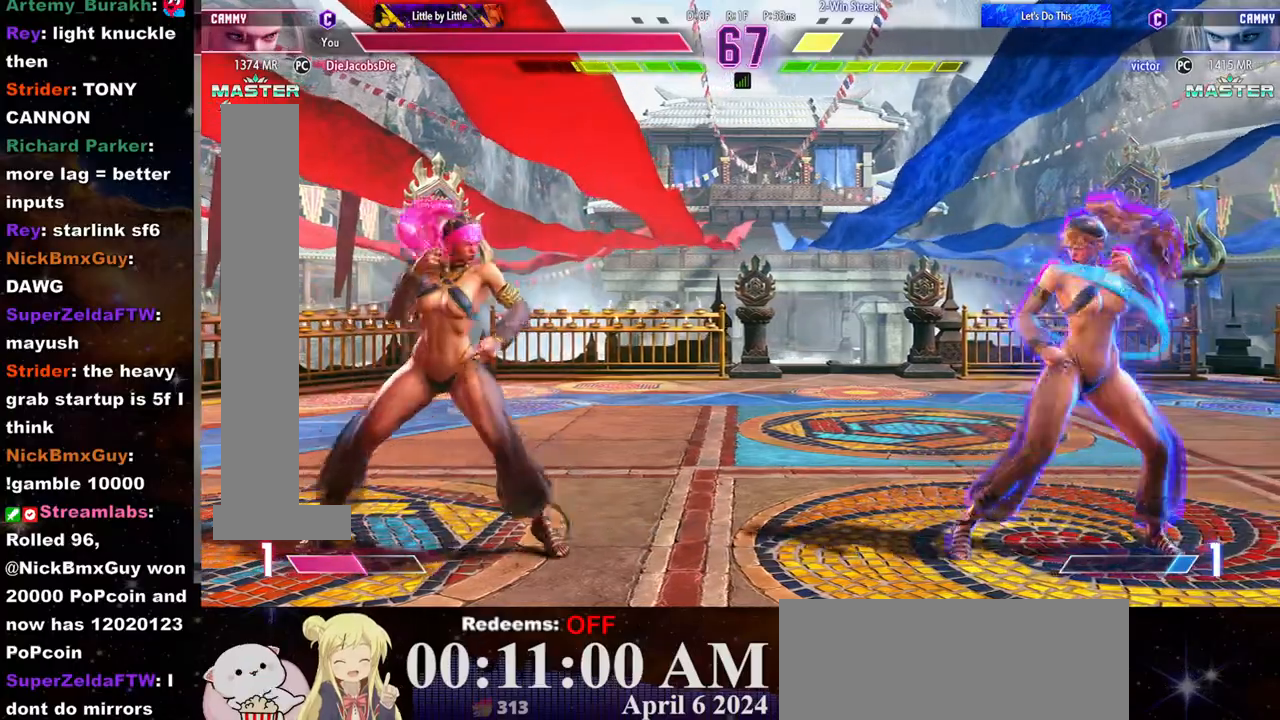
{"buttons": ["R1"], "left_stick": "right", "events": [[17, "left_stick", "left"], [100, "left_stick", "center"], [183, "L2", "up"], [233, "left_stick", "right"], [317, "R1", "down"]]}
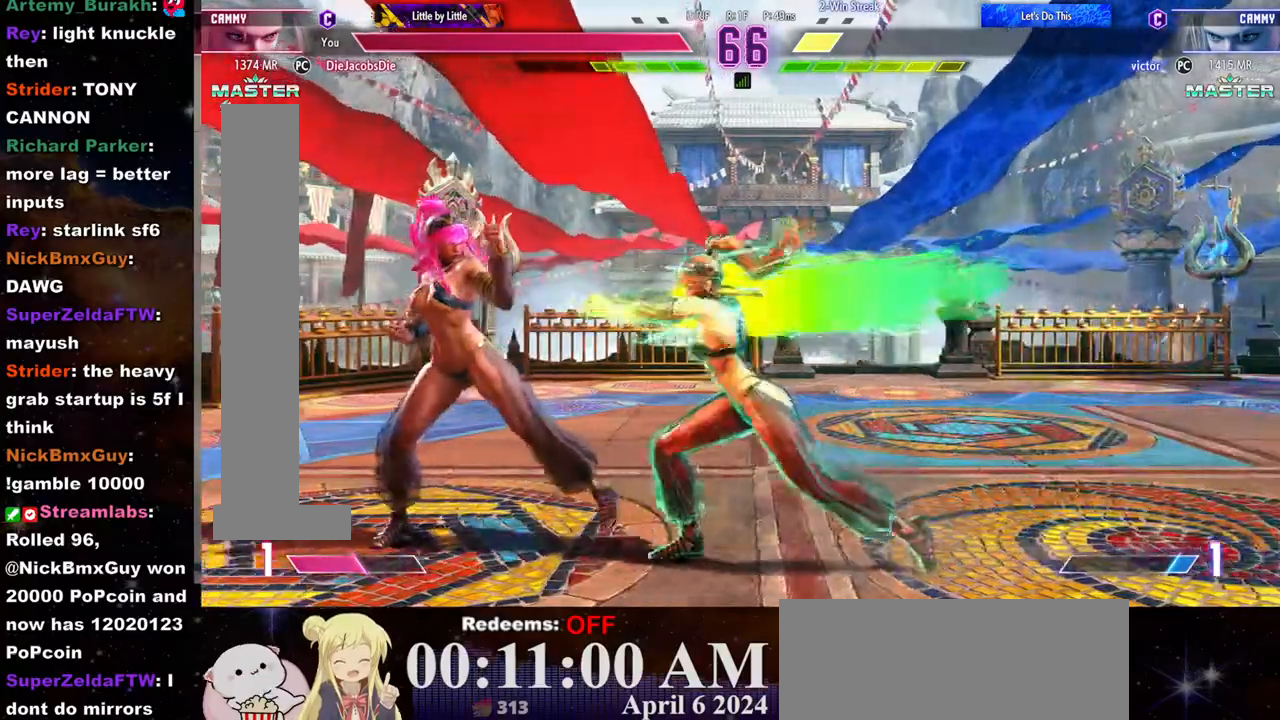
{"buttons": ["SQUARE"], "left_stick": "down-right", "events": [[183, "R1", "up"], [200, "left_stick", "center"], [283, "left_stick", "down-right"], [367, "SQUARE", "down"]]}
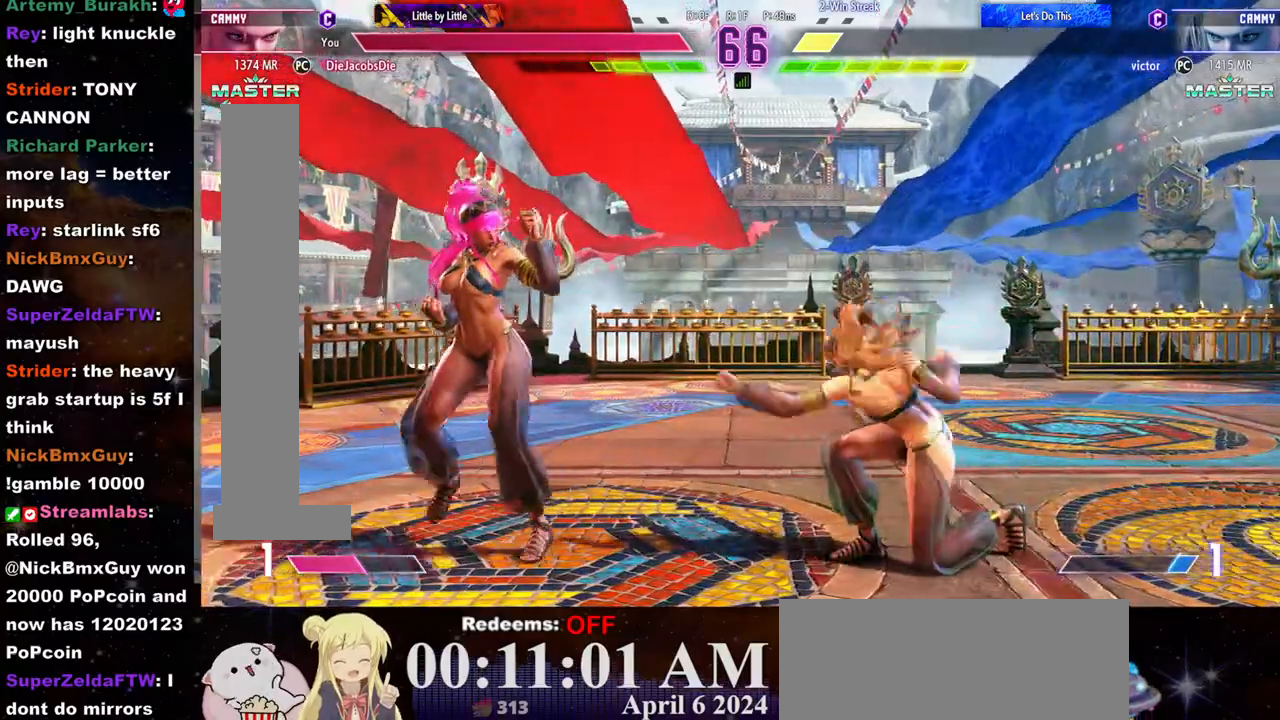
{"buttons": ["R2"], "left_stick": "down-right", "events": [[17, "SQUARE", "up"], [450, "R2", "down"]]}
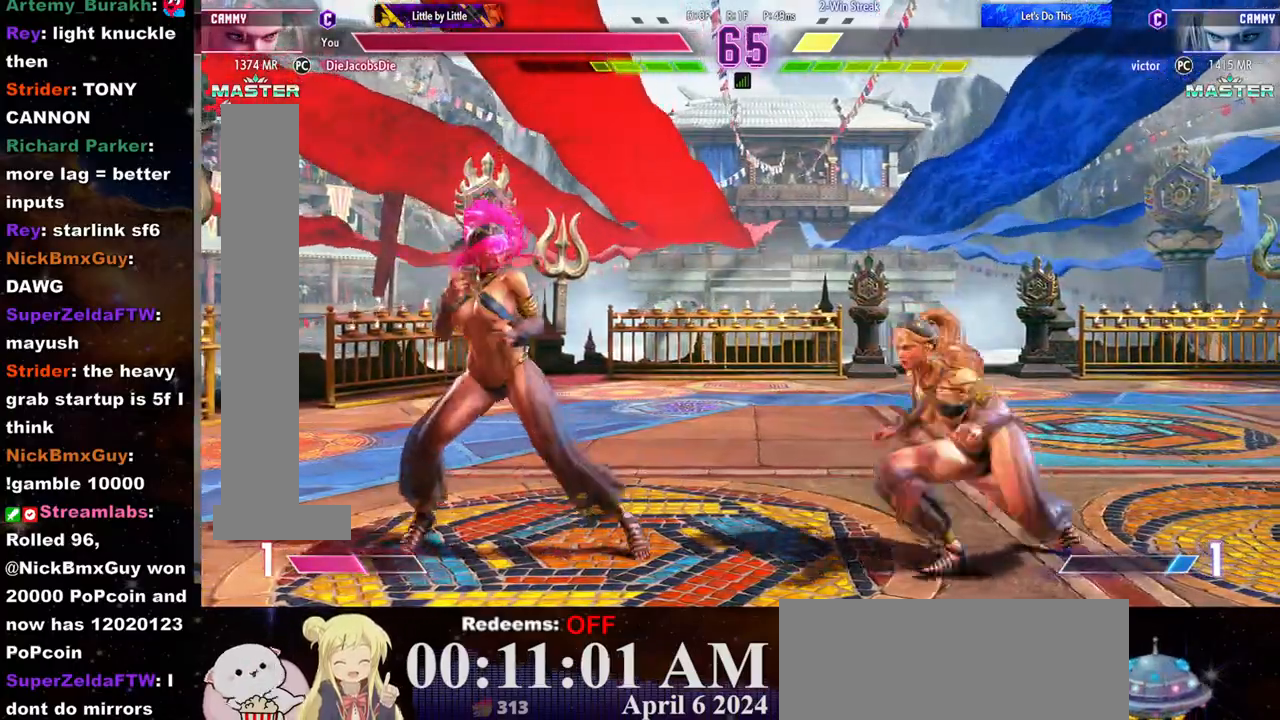
{"buttons": [], "left_stick": "right", "events": [[33, "R2", "up"], [283, "left_stick", "right"]]}
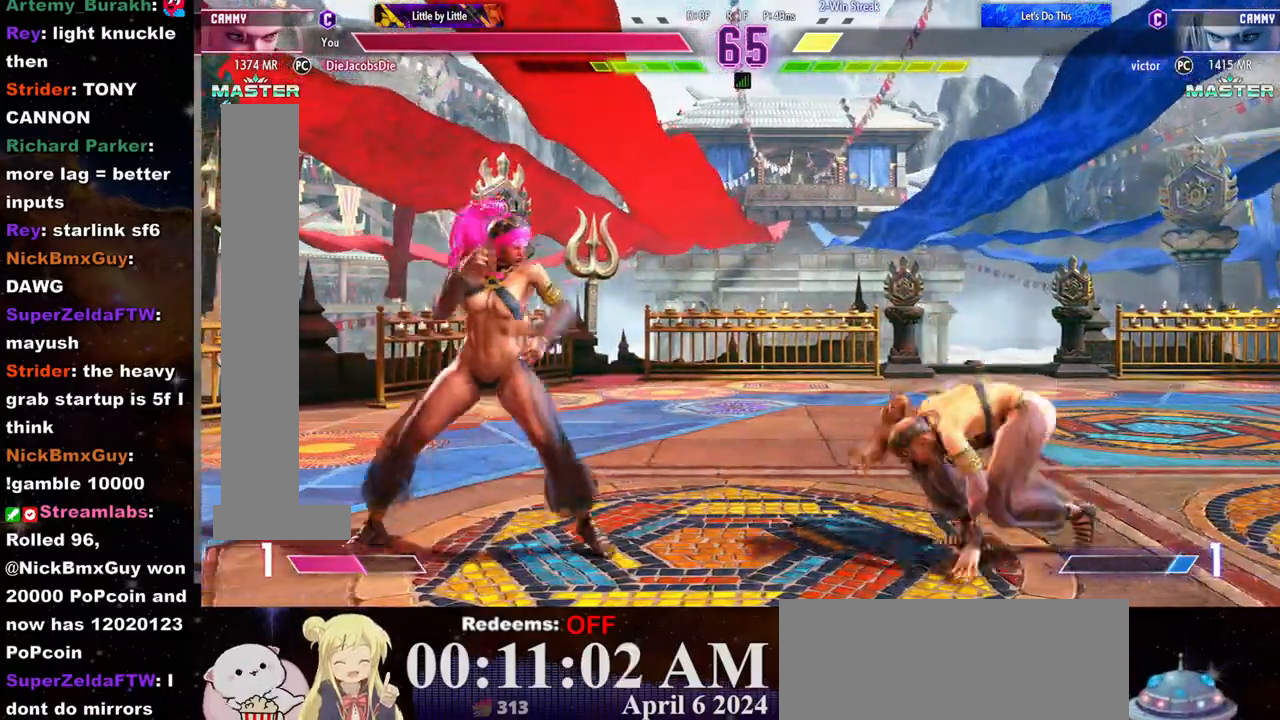
{"buttons": [], "left_stick": "left", "events": [[400, "left_stick", "left"]]}
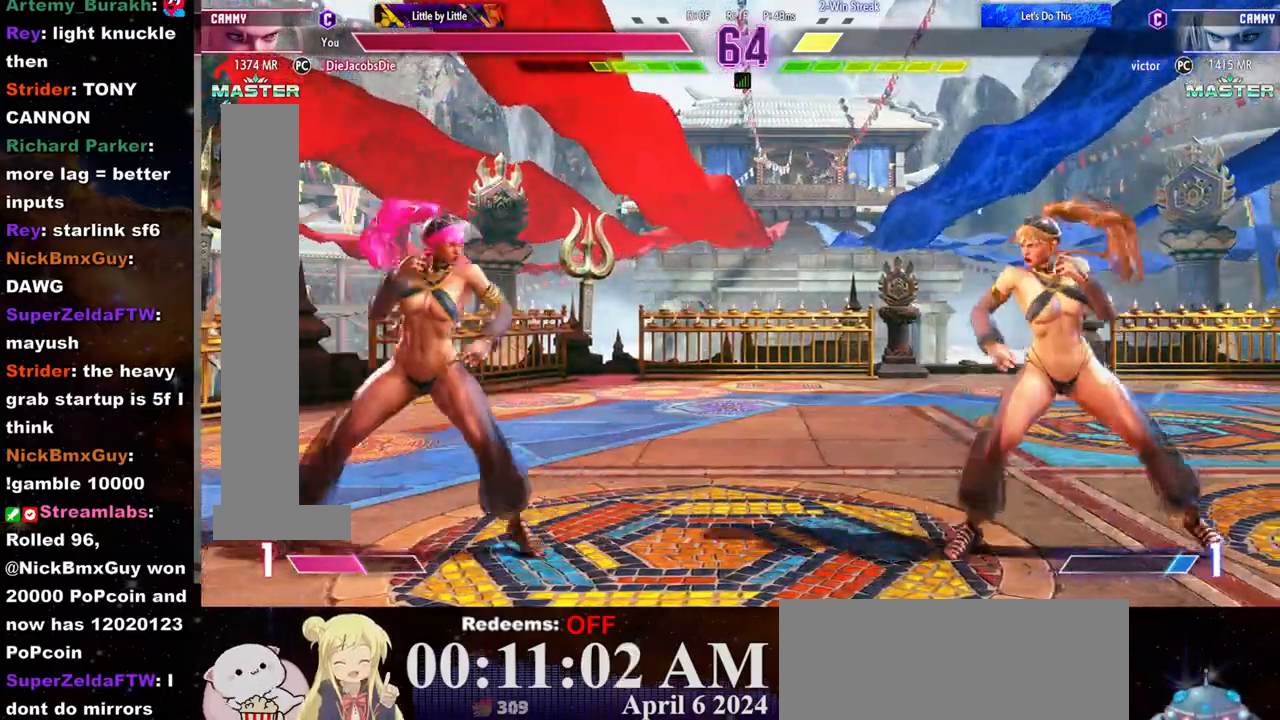
{"buttons": [], "left_stick": "center", "events": [[17, "left_stick", "right"], [500, "left_stick", "center"]]}
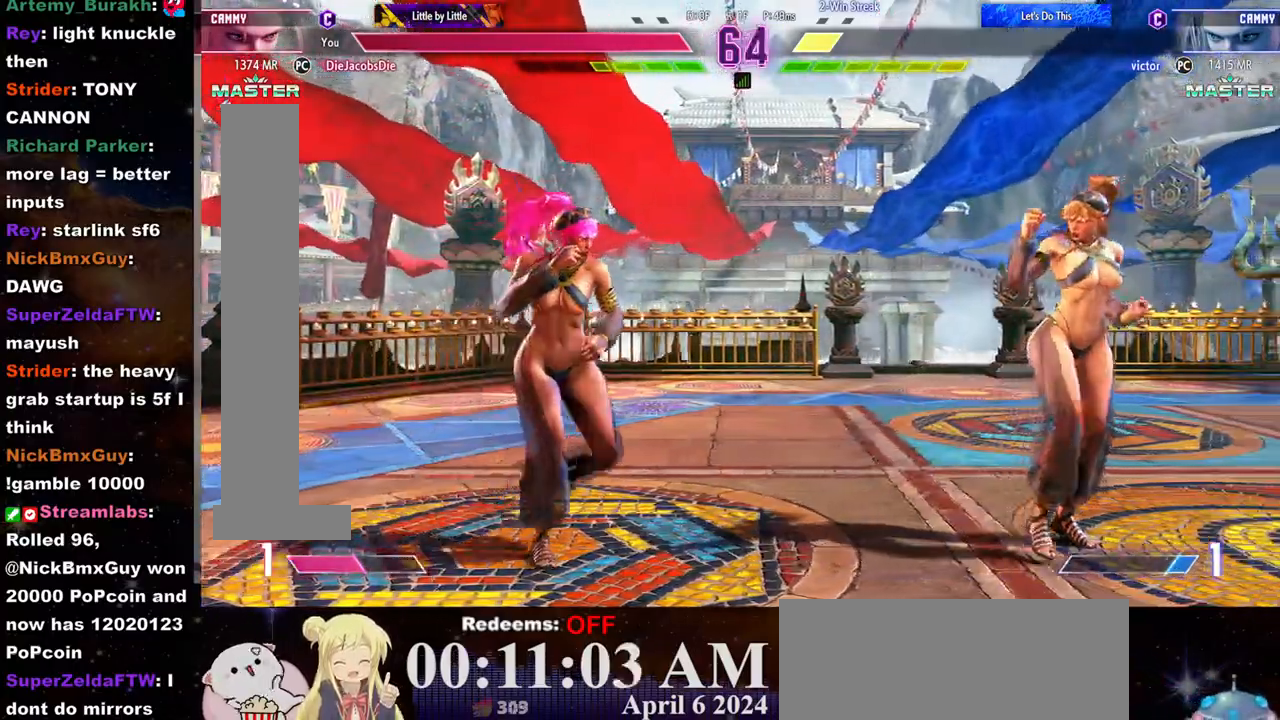
{"buttons": [], "left_stick": "right", "events": [[17, "left_stick", "right"], [117, "left_stick", "down-right"], [317, "left_stick", "right"]]}
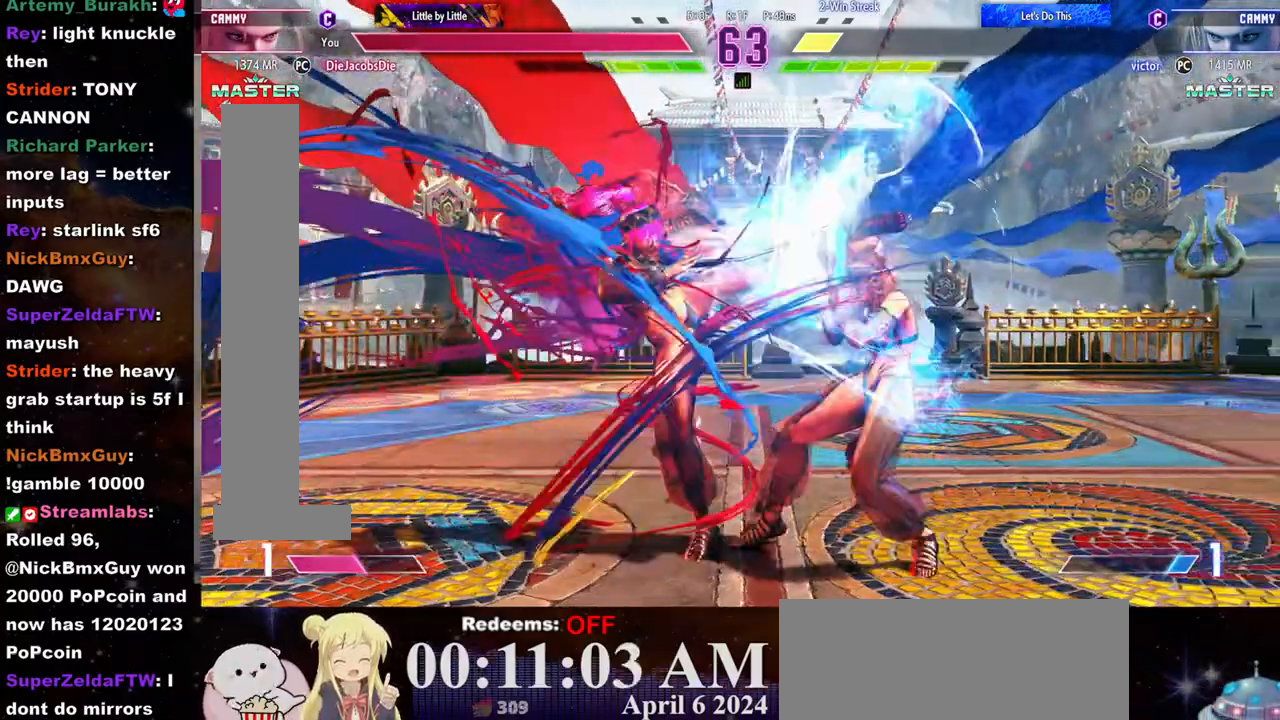
{"buttons": [], "left_stick": "center", "events": [[33, "L2", "down"], [233, "L2", "up"], [333, "left_stick", "center"]]}
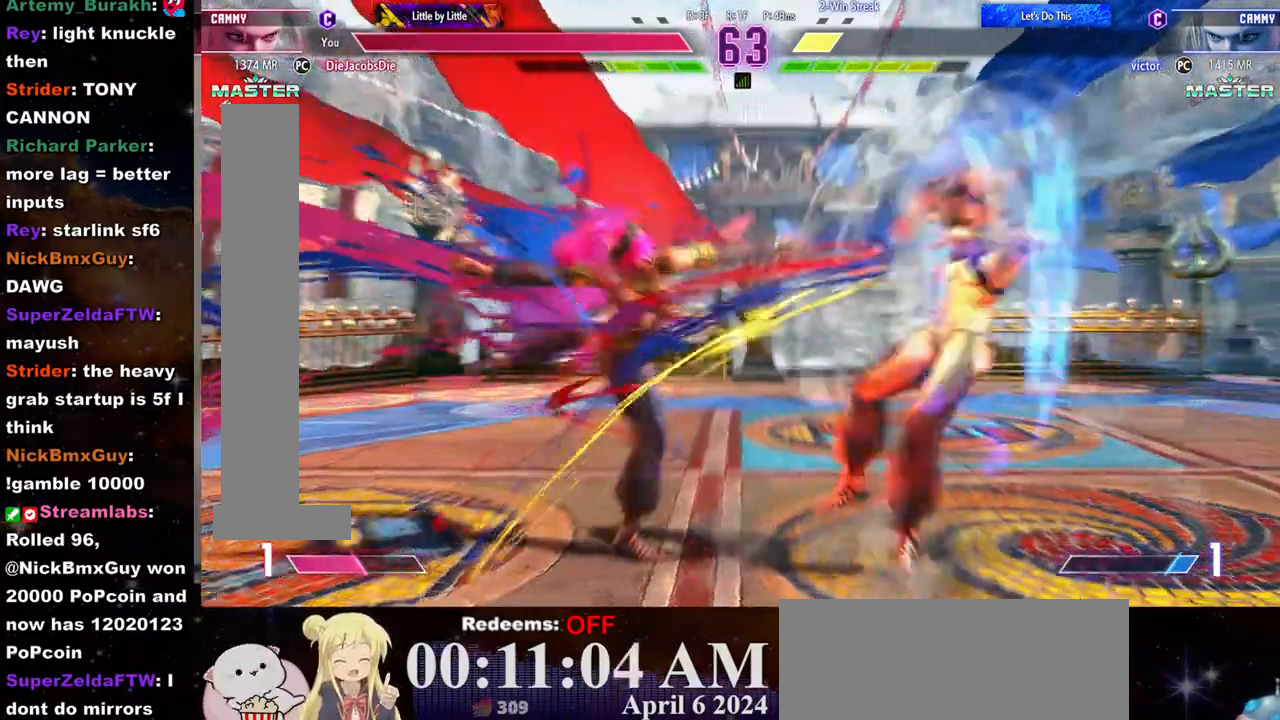
{"buttons": [], "left_stick": "right", "events": [[317, "left_stick", "right"]]}
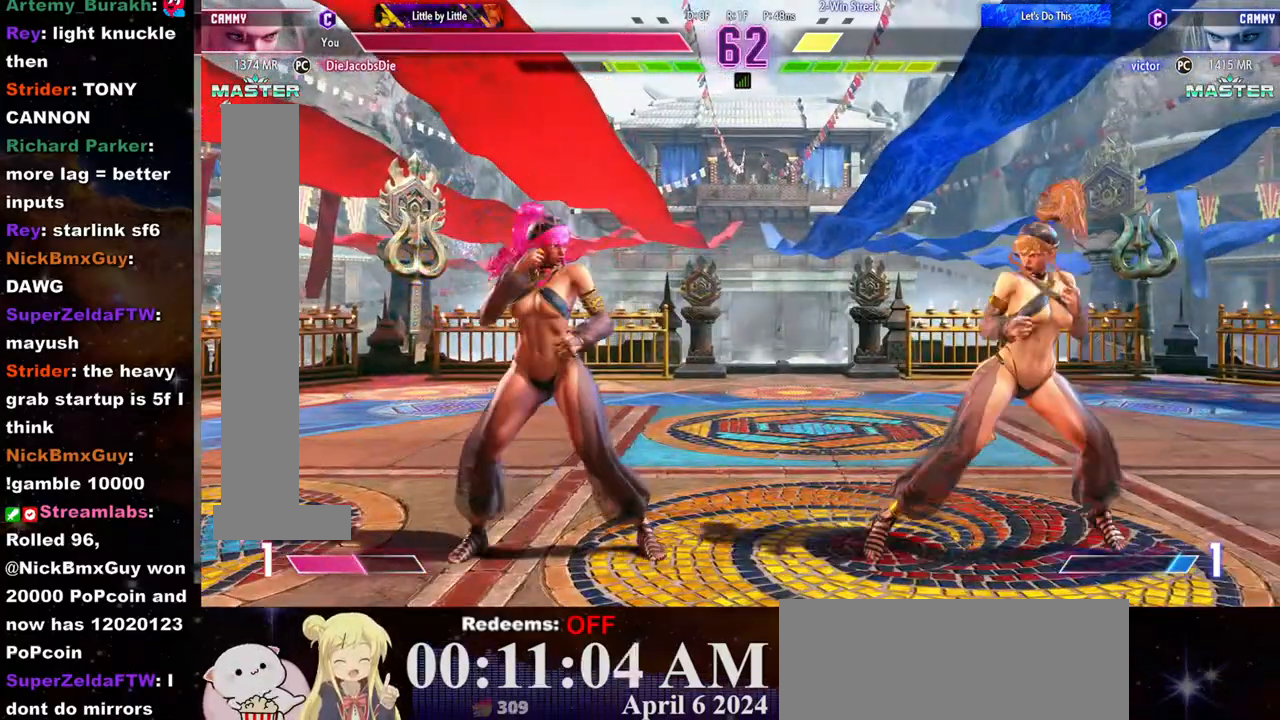
{"buttons": [], "left_stick": "left", "events": [[400, "left_stick", "left"]]}
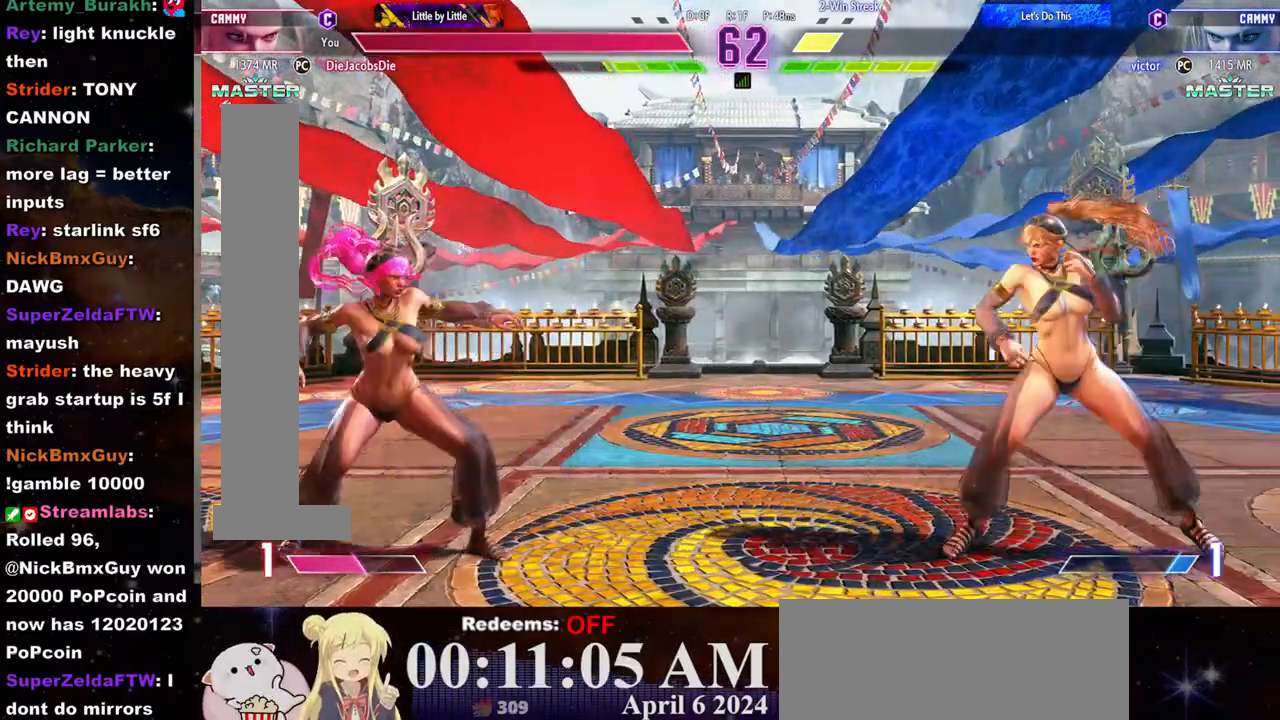
{"buttons": [], "left_stick": "right", "events": [[17, "left_stick", "right"]]}
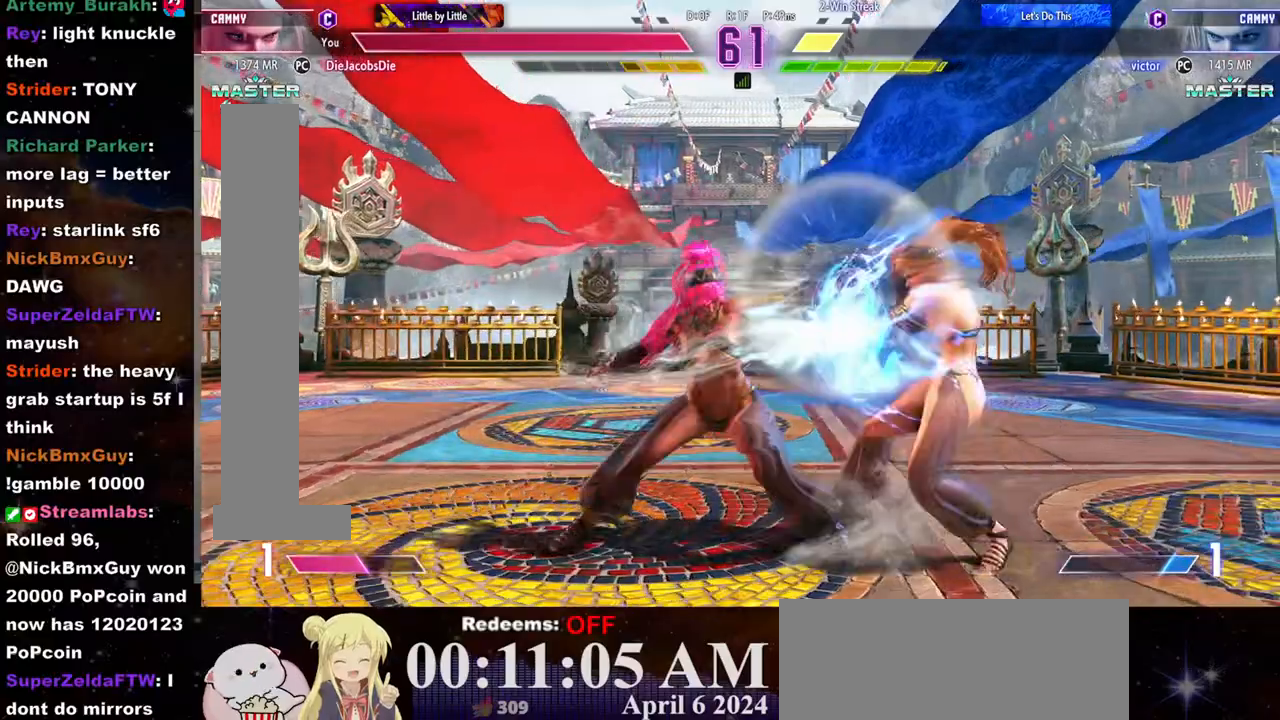
{"buttons": [], "left_stick": "down-right", "events": [[183, "left_stick", "center"], [367, "left_stick", "right"], [483, "left_stick", "down-right"]]}
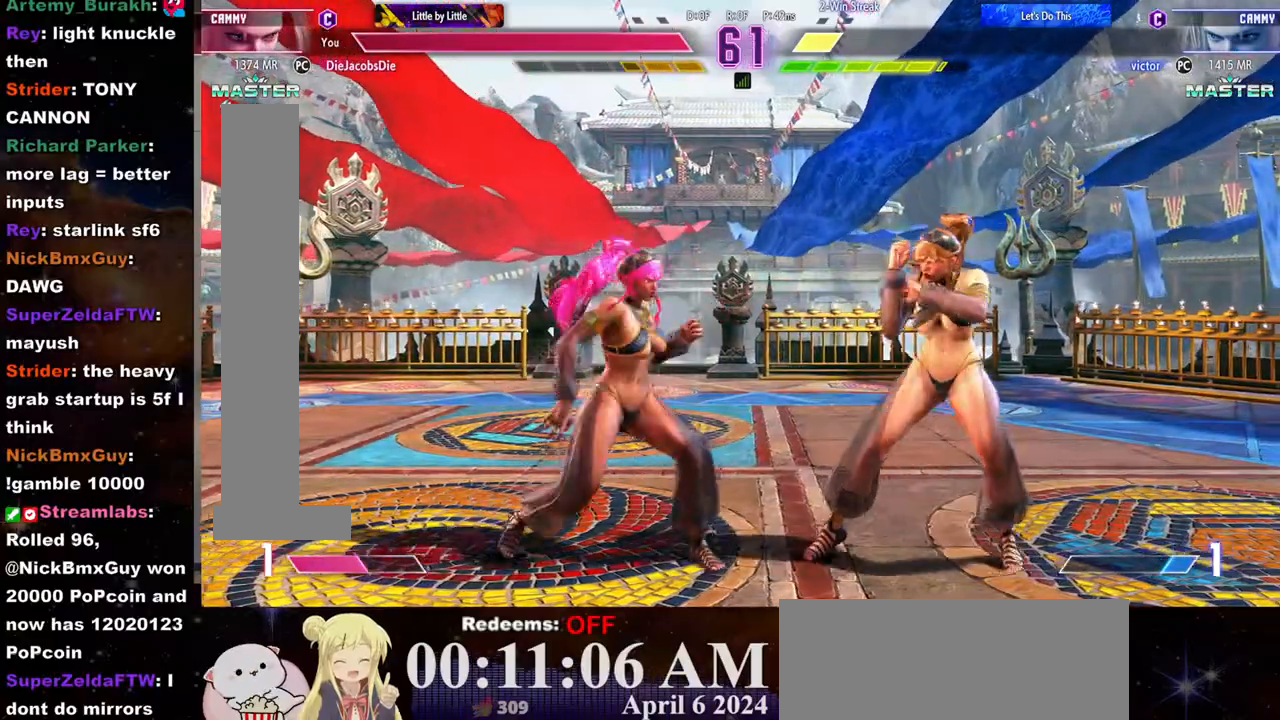
{"buttons": ["SQUARE"], "left_stick": "down-right", "events": [[467, "SQUARE", "down"]]}
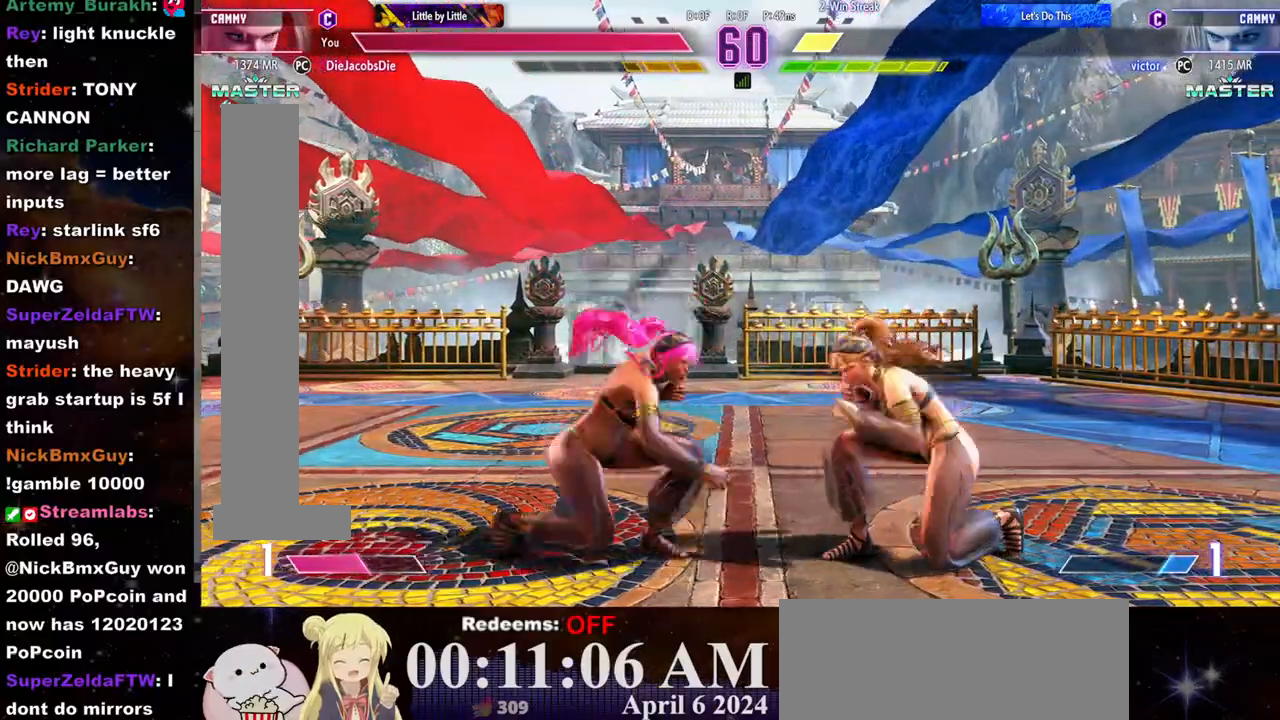
{"buttons": [], "left_stick": "down-right", "events": [[117, "SQUARE", "up"]]}
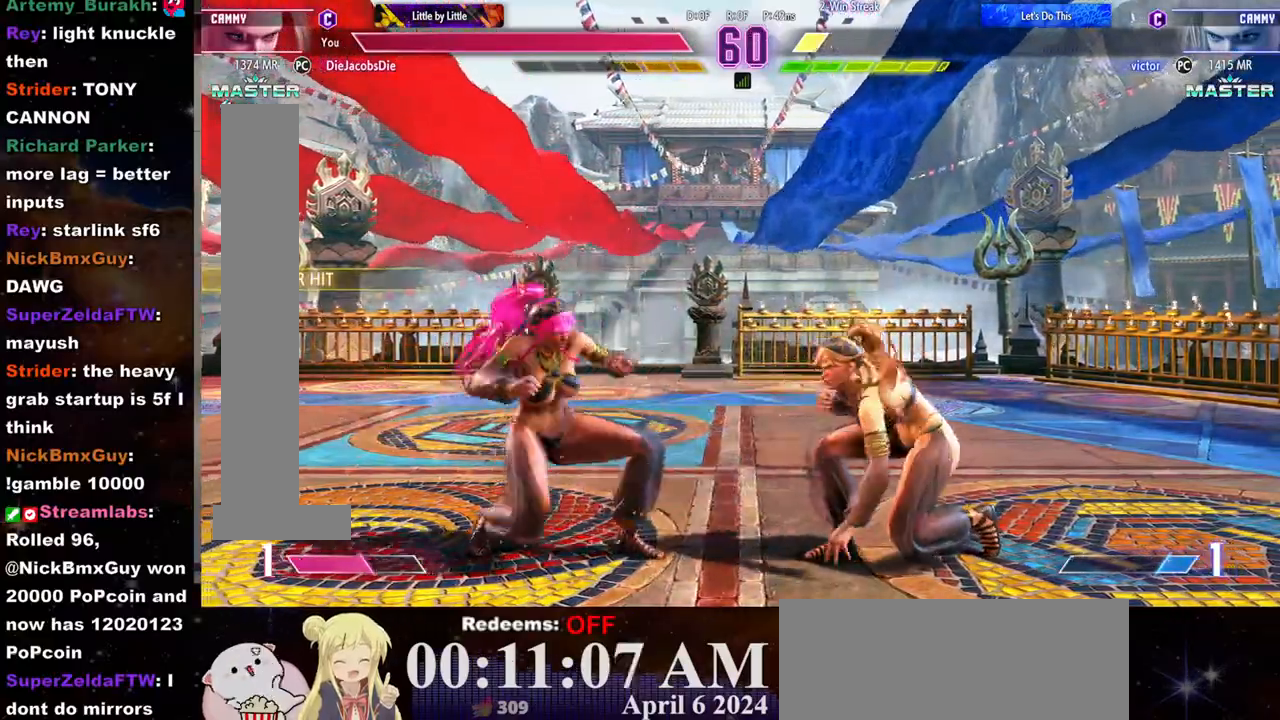
{"buttons": ["R1"], "left_stick": "right", "events": [[67, "CIRCLE", "down"], [117, "left_stick", "center"], [133, "CIRCLE", "up"], [167, "L2", "down"], [217, "left_stick", "right"], [233, "L2", "up"], [283, "R1", "down"], [333, "R1", "up"], [350, "R1", "down"], [433, "R1", "up"], [483, "R1", "down"]]}
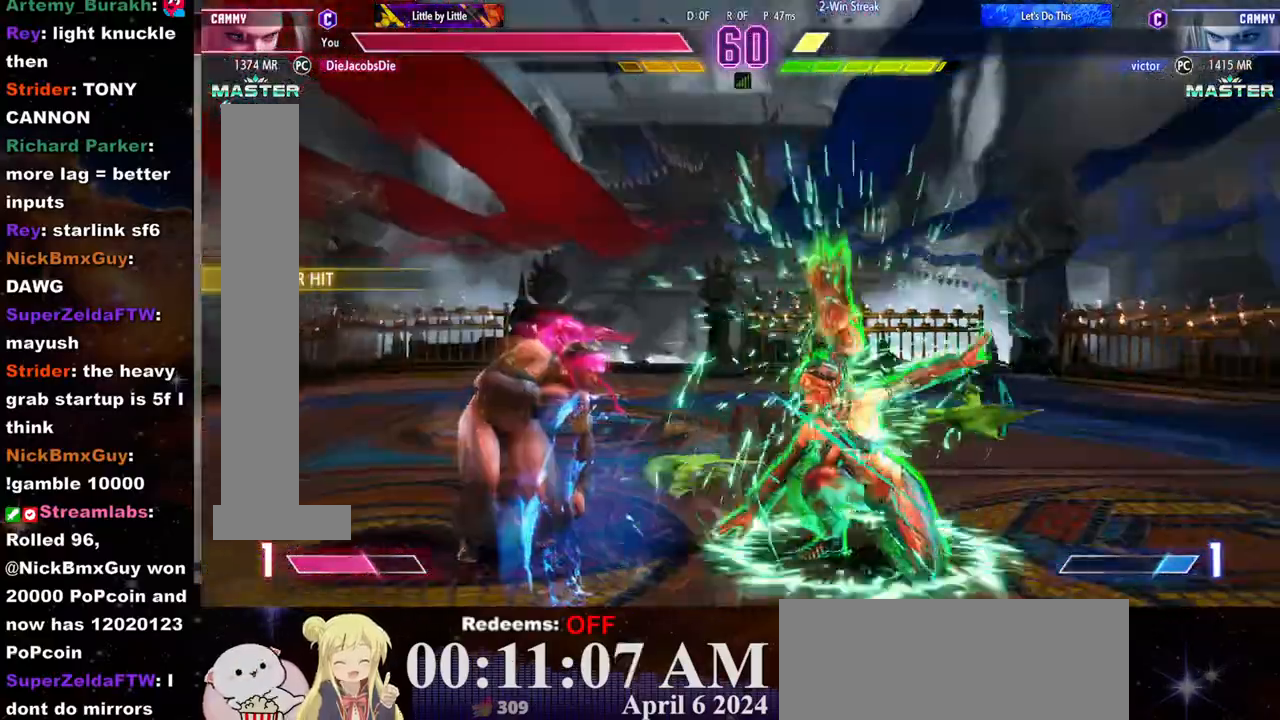
{"buttons": ["R1"], "left_stick": "right", "events": [[67, "R1", "up"], [100, "R1", "down"], [183, "R1", "up"], [200, "R1", "down"], [300, "R1", "up"], [317, "R1", "down"]]}
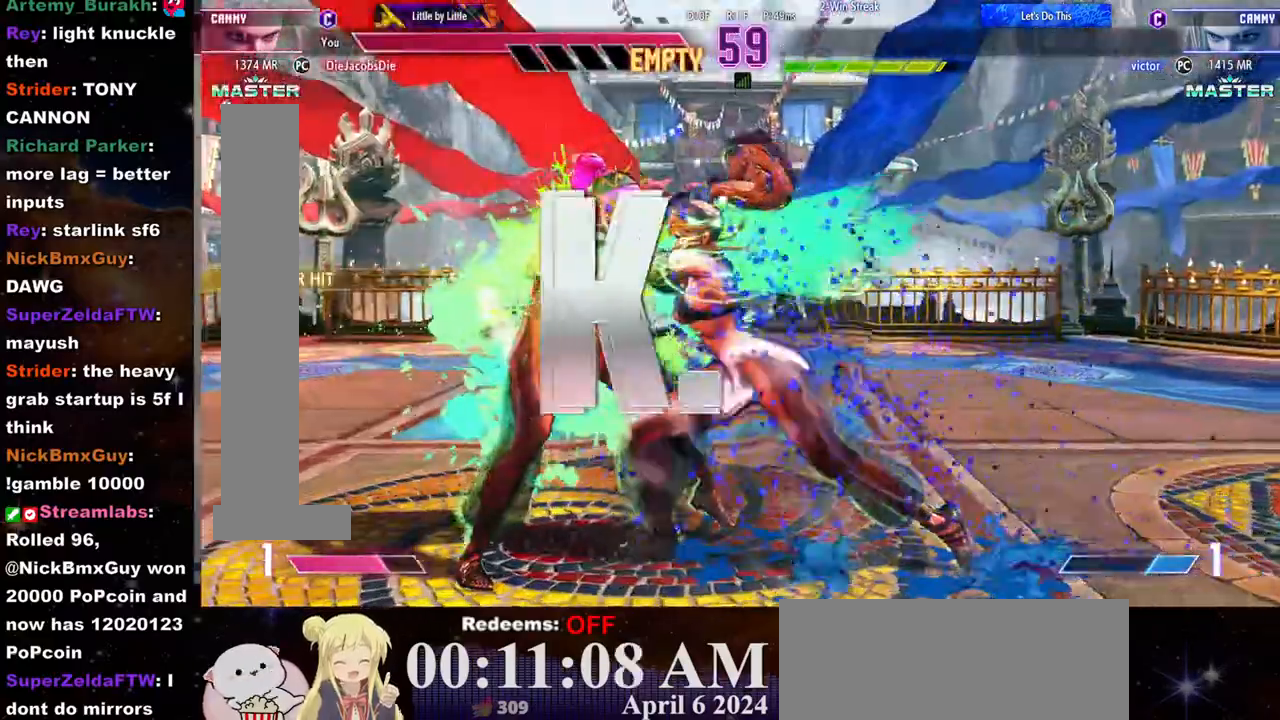
{"buttons": [], "left_stick": "center", "events": [[50, "R1", "up"], [217, "left_stick", "center"]]}